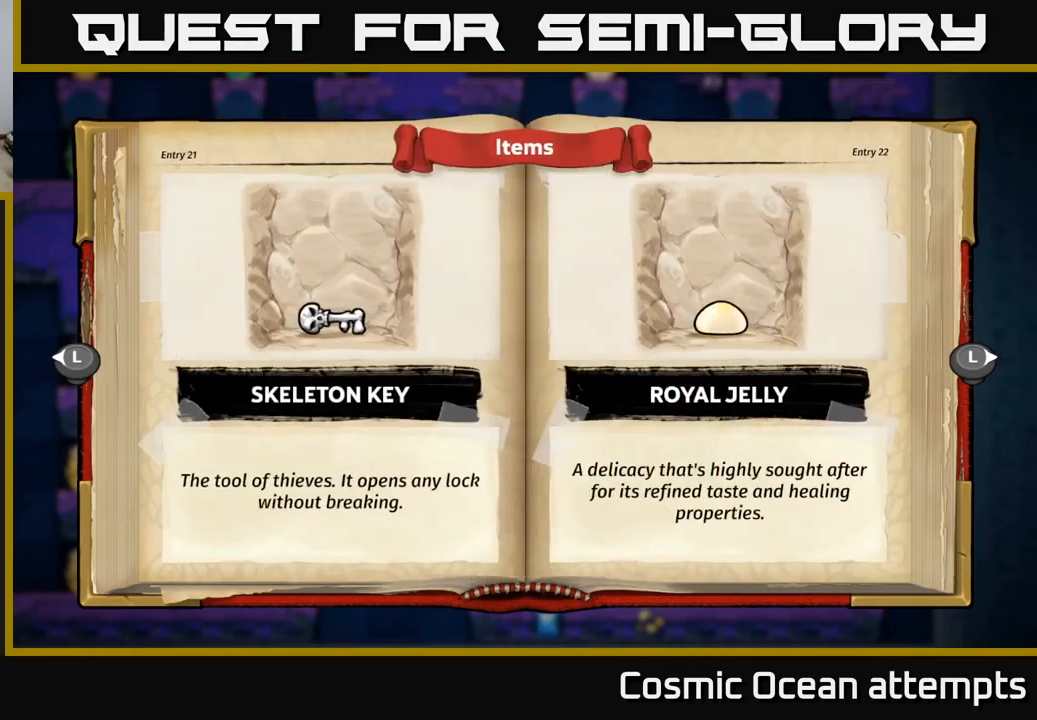
Gameplay with a controller (Xbox layout); each line is a JSON object with the inputs held at the frame after it. "events" lists button and stick changes between this image and that frame as [ms after this image, input, new state], when the widget could be followed in between.
{"buttons": [], "left_stick": "center", "right_stick": "center", "events": [[67, "DPAD_LEFT", "up"]]}
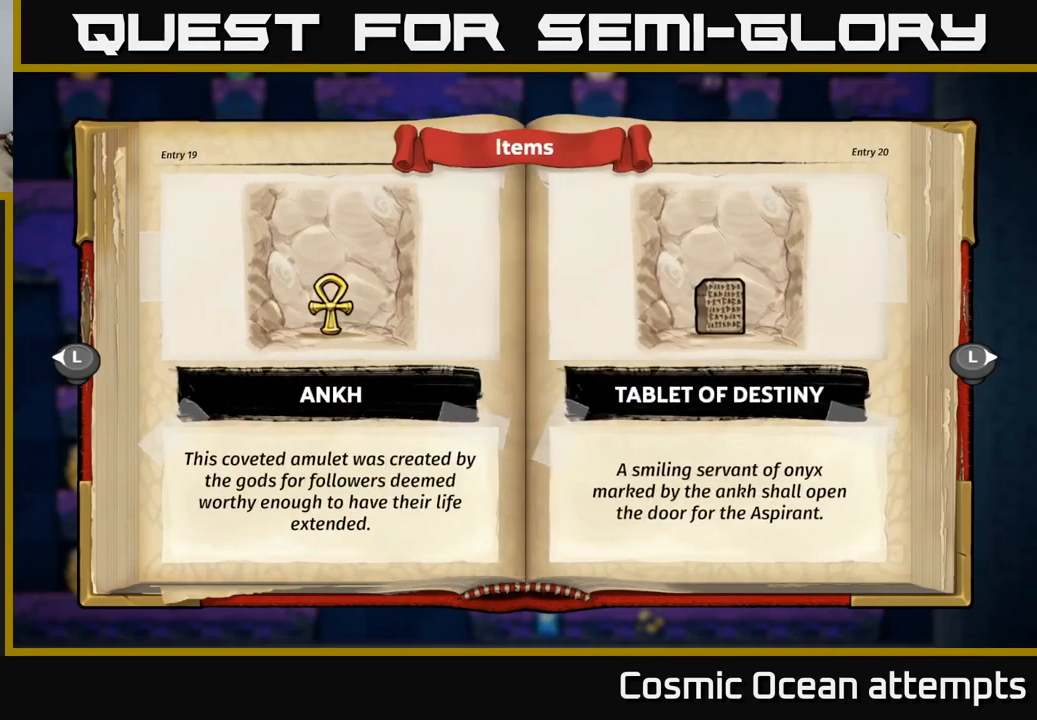
{"buttons": [], "left_stick": "center", "right_stick": "center", "events": []}
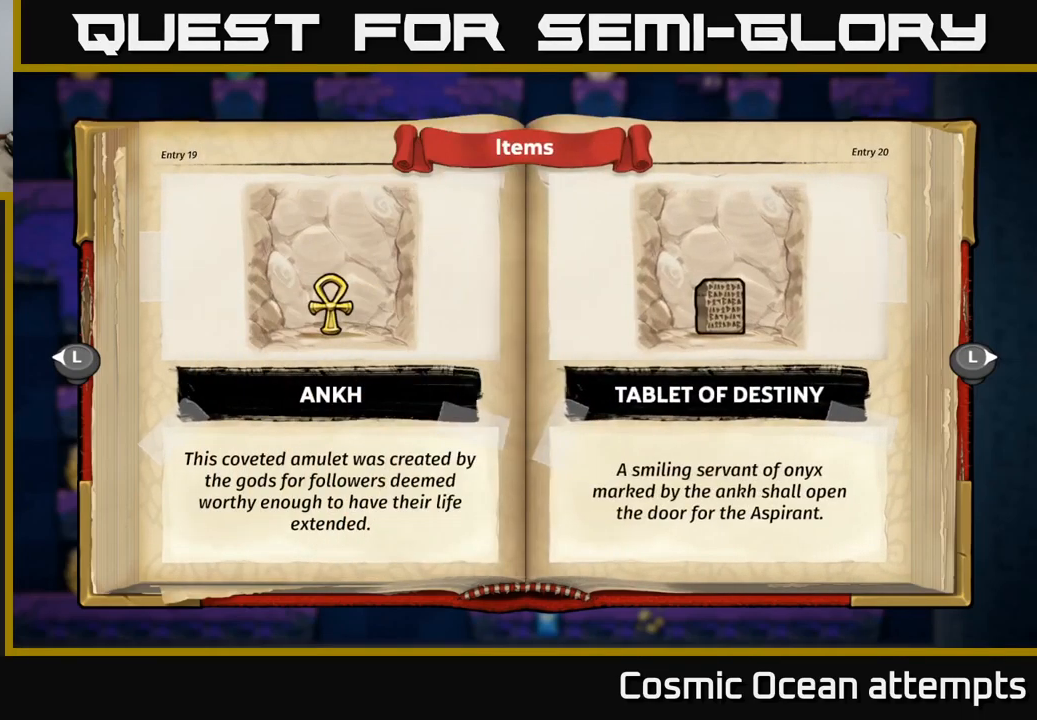
{"buttons": [], "left_stick": "center", "right_stick": "center", "events": []}
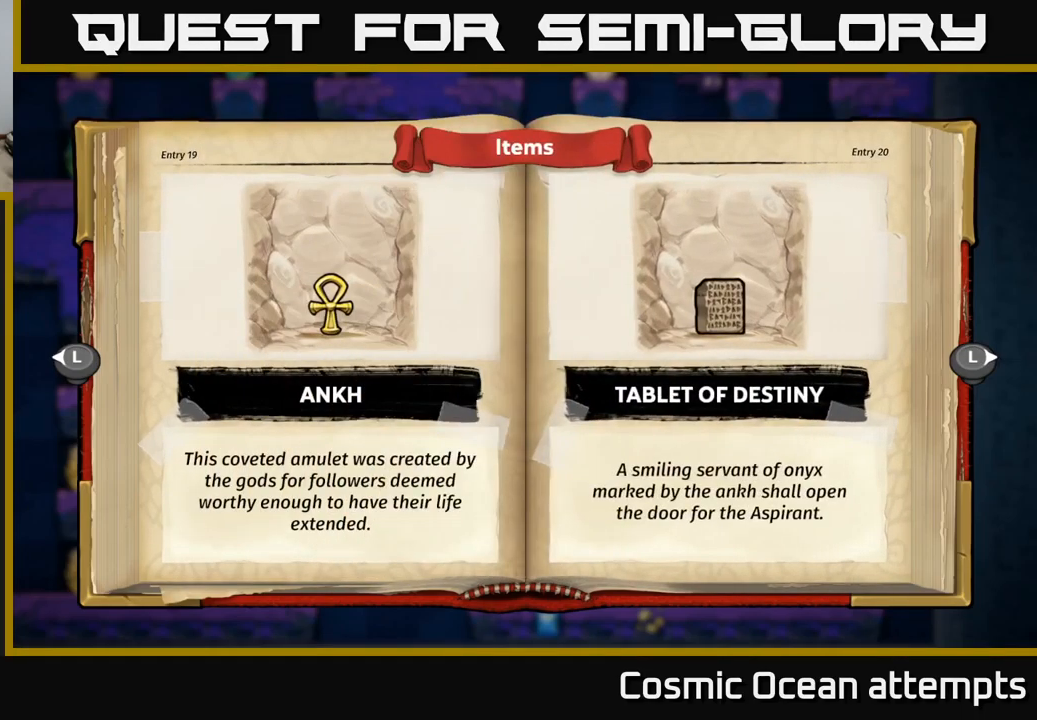
{"buttons": [], "left_stick": "center", "right_stick": "center", "events": []}
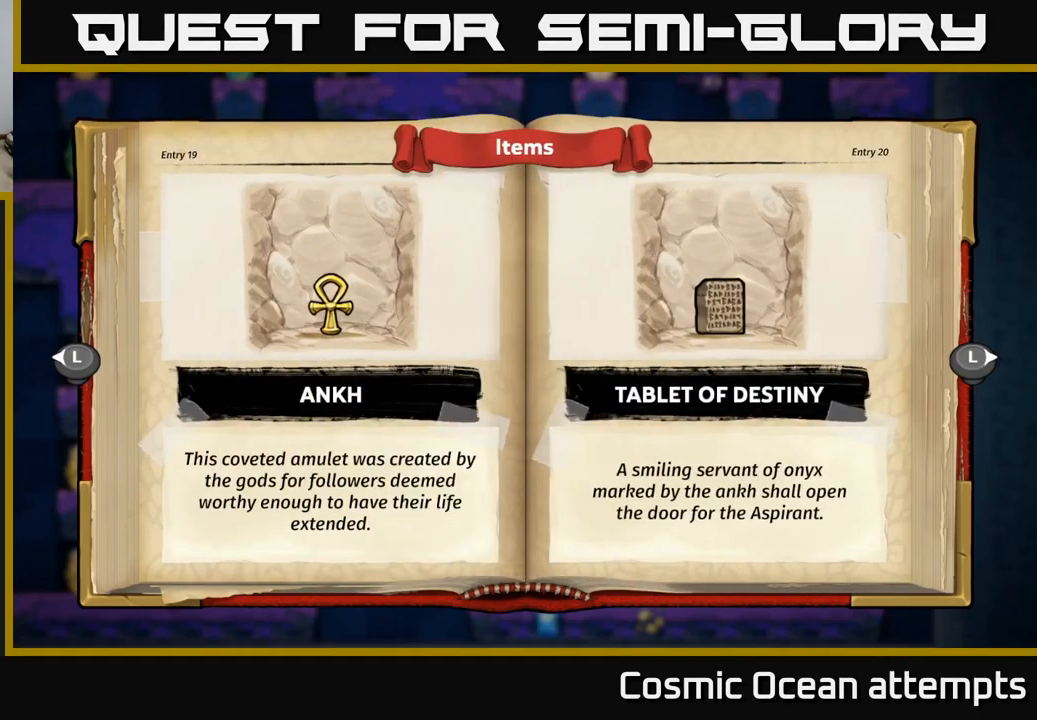
{"buttons": [], "left_stick": "center", "right_stick": "center", "events": [[150, "B", "down"], [234, "B", "up"]]}
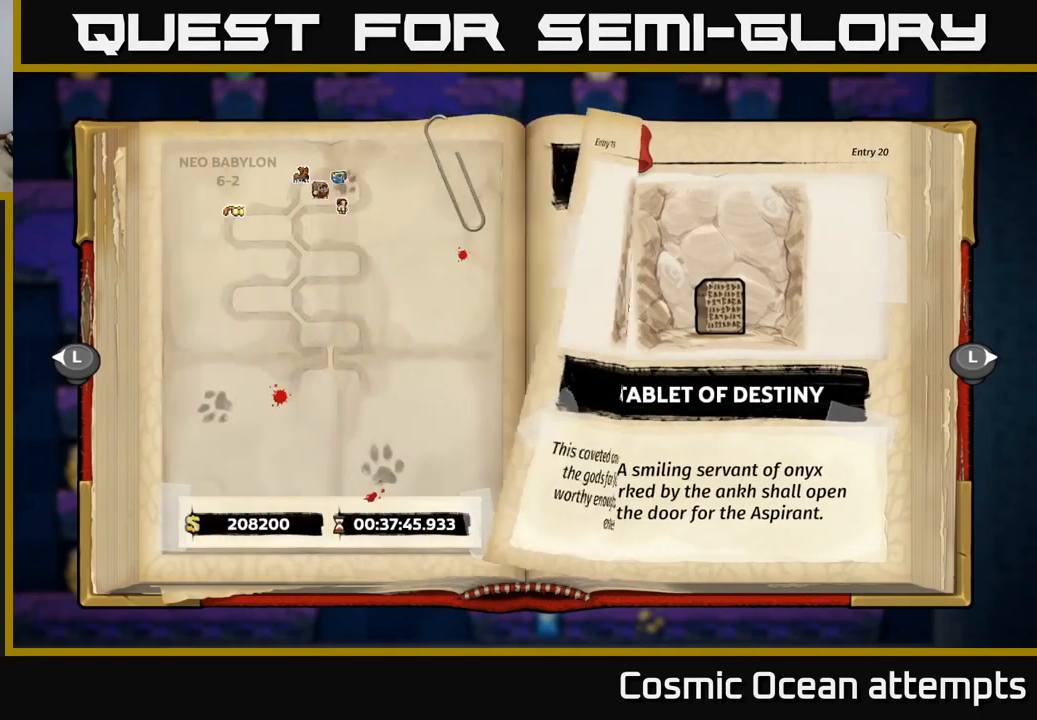
{"buttons": [], "left_stick": "center", "right_stick": "center", "events": [[300, "B", "down"], [350, "B", "up"]]}
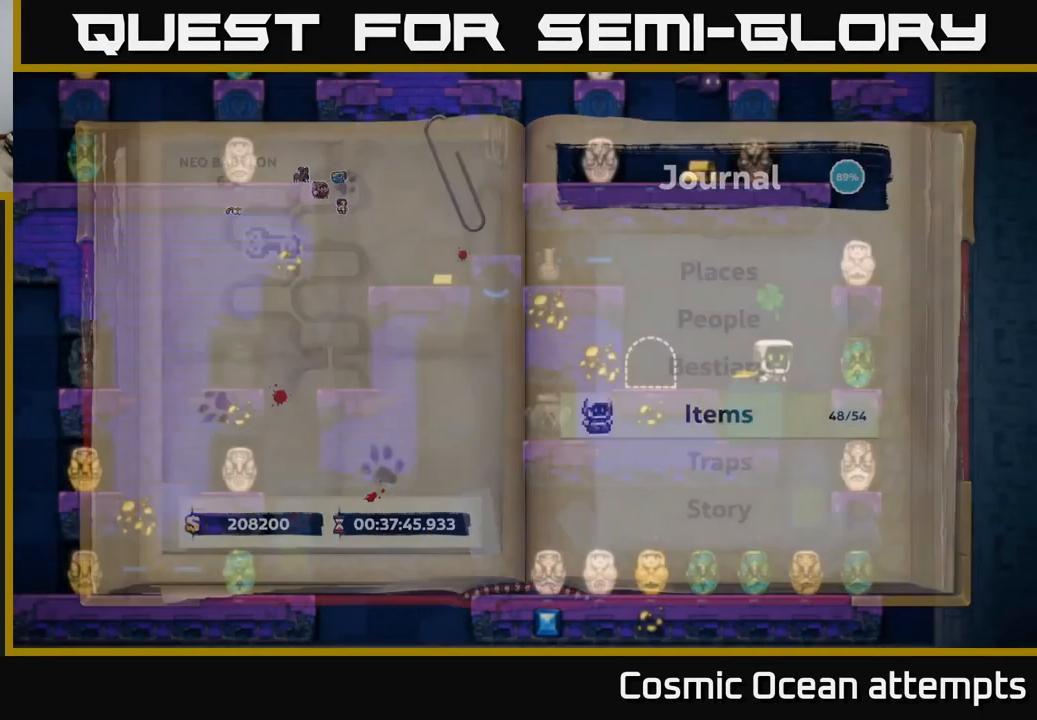
{"buttons": [], "left_stick": "center", "right_stick": "center", "events": []}
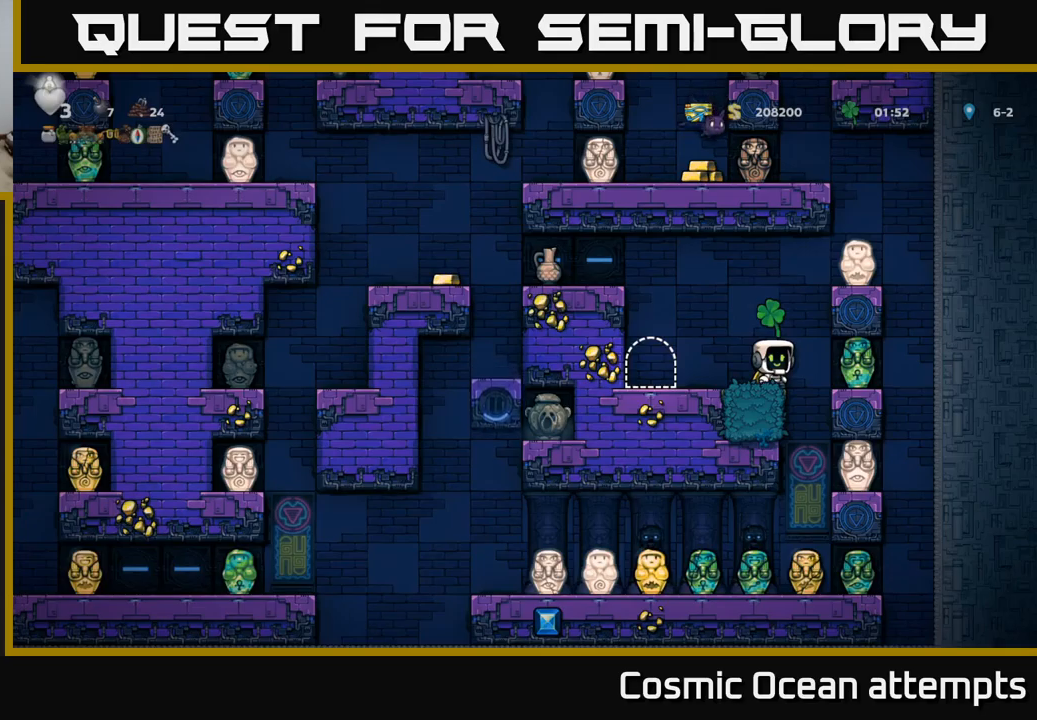
{"buttons": [], "left_stick": "center", "right_stick": "center", "events": [[50, "DPAD_LEFT", "down"], [150, "DPAD_LEFT", "up"]]}
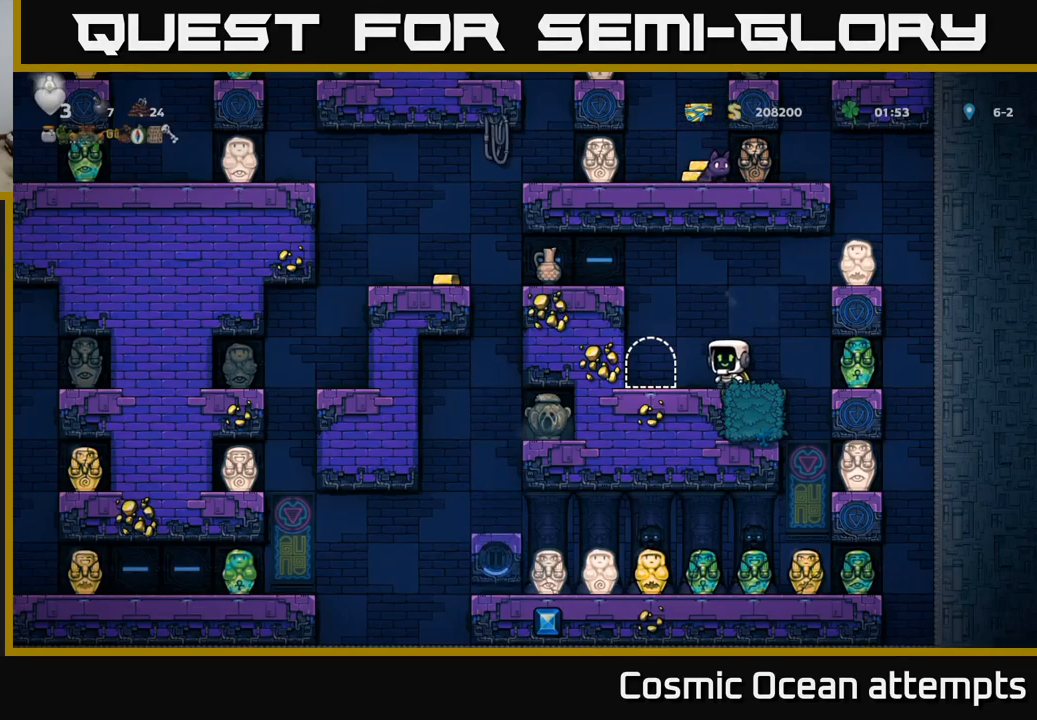
{"buttons": [], "left_stick": "center", "right_stick": "center", "events": []}
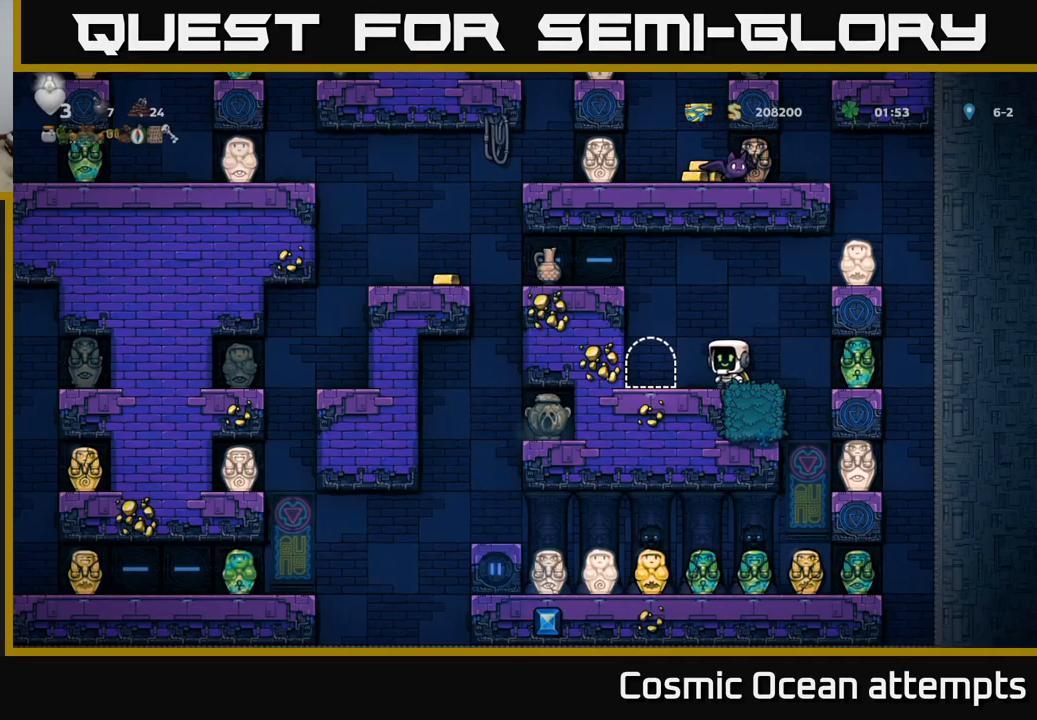
{"buttons": ["A", "DPAD_LEFT"], "left_stick": "center", "right_stick": "center", "events": [[383, "A", "down"], [400, "DPAD_LEFT", "down"]]}
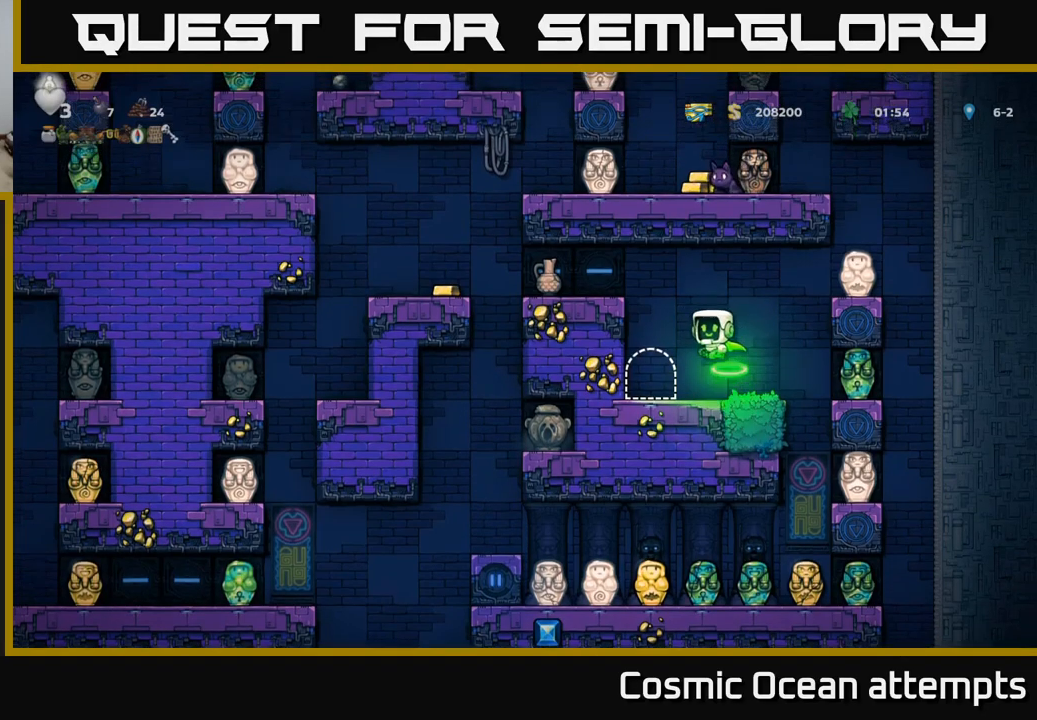
{"buttons": [], "left_stick": "center", "right_stick": "center", "events": [[100, "A", "up"], [200, "DPAD_LEFT", "up"]]}
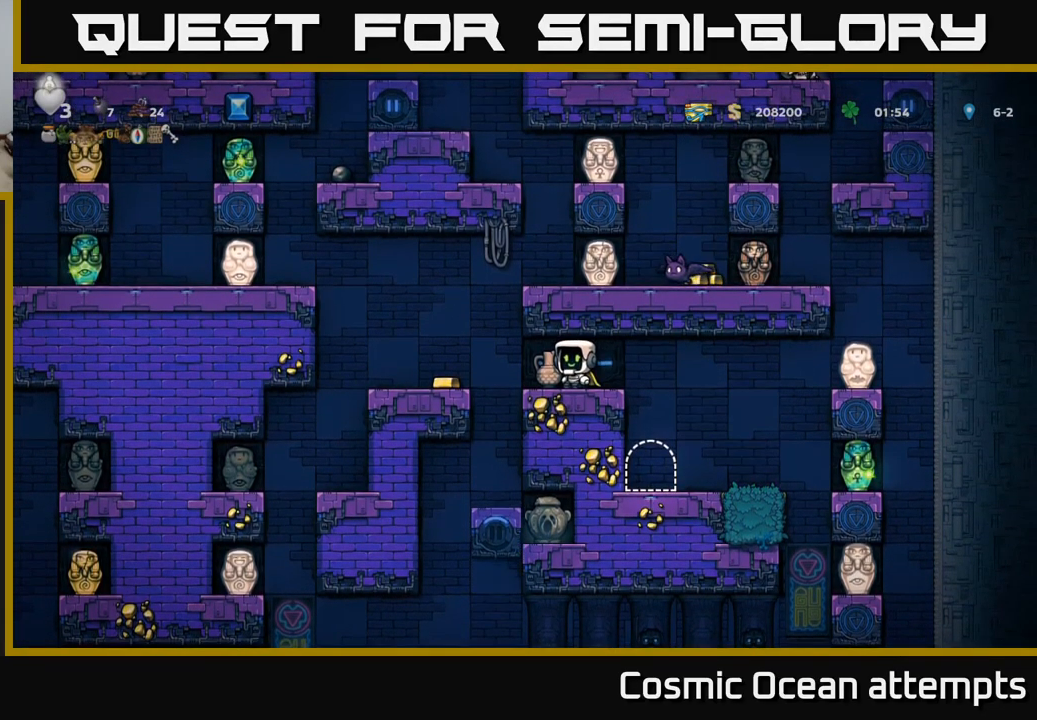
{"buttons": [], "left_stick": "center", "right_stick": "center", "events": [[150, "DPAD_DOWN", "down"], [216, "X", "down"], [366, "DPAD_DOWN", "up"], [400, "X", "up"]]}
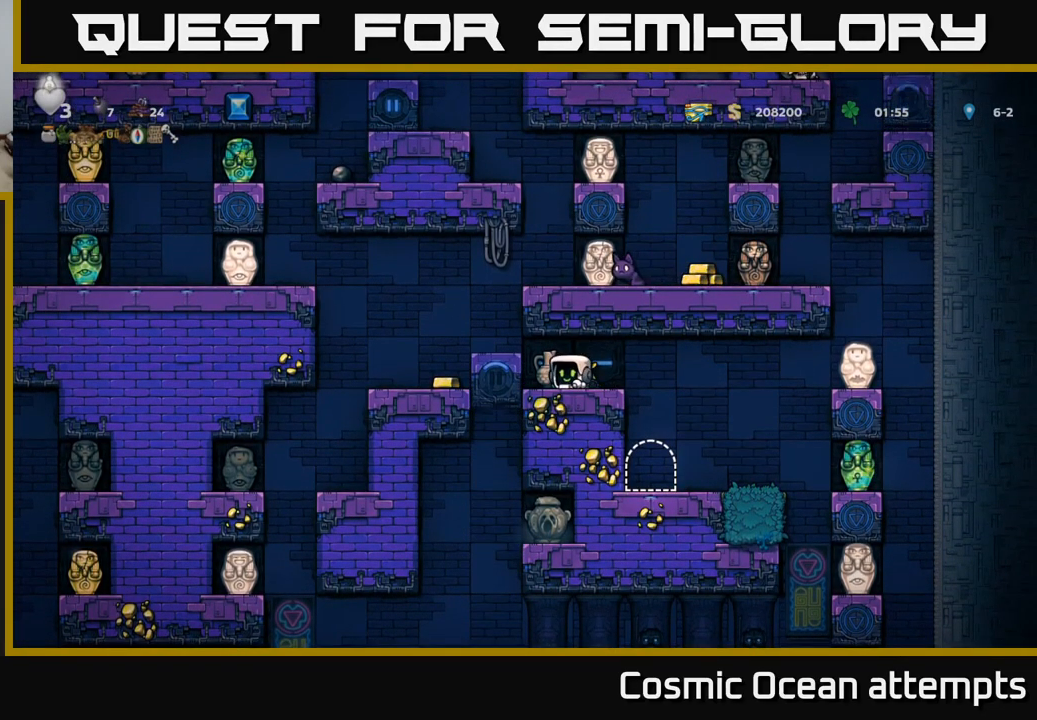
{"buttons": ["X"], "left_stick": "center", "right_stick": "center", "events": [[266, "DPAD_LEFT", "down"], [316, "DPAD_DOWN", "down"], [333, "DPAD_LEFT", "up"], [400, "X", "down"], [450, "DPAD_DOWN", "up"]]}
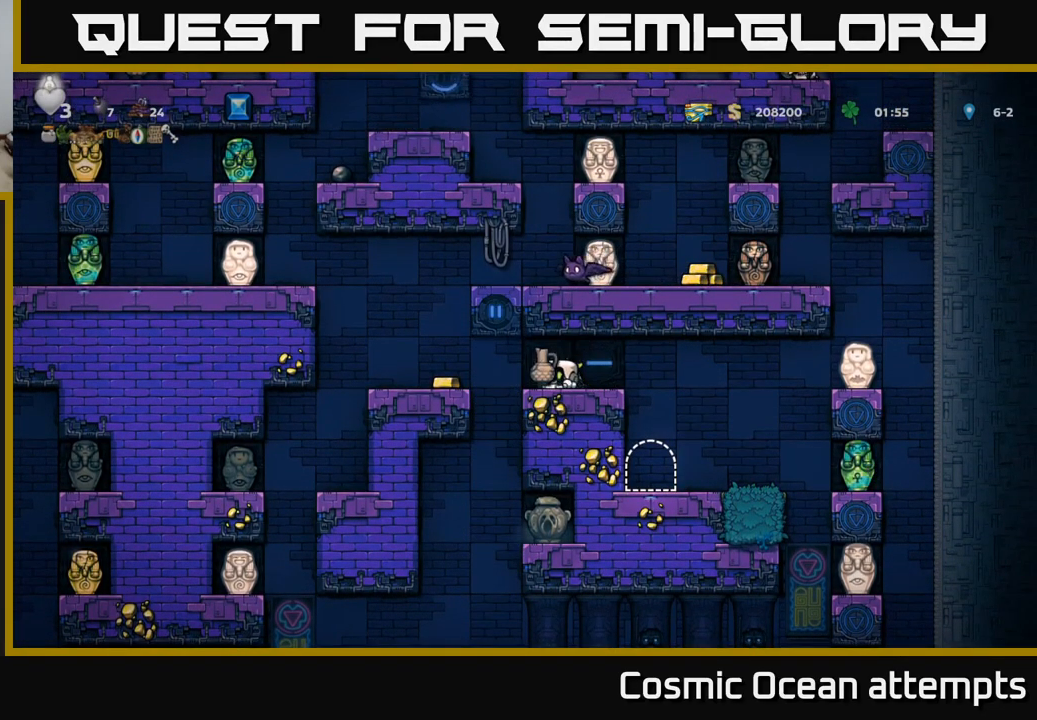
{"buttons": ["DPAD_RIGHT"], "left_stick": "center", "right_stick": "center", "events": [[16, "X", "up"], [133, "X", "down"], [200, "X", "up"], [466, "DPAD_RIGHT", "down"]]}
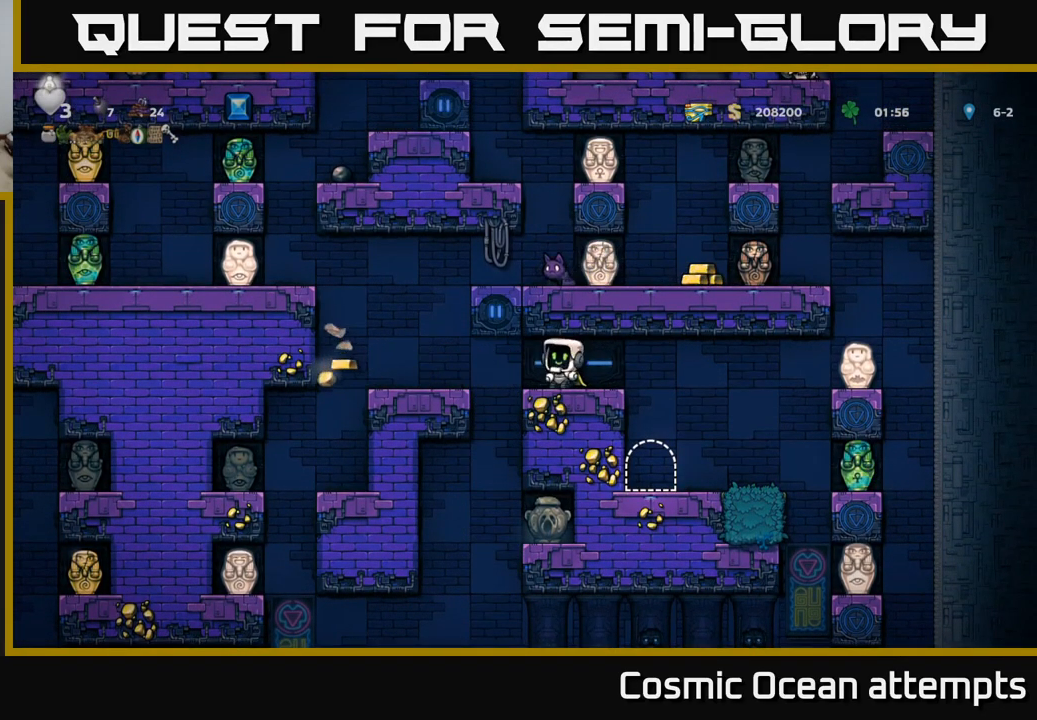
{"buttons": [], "left_stick": "center", "right_stick": "center", "events": [[66, "DPAD_RIGHT", "up"]]}
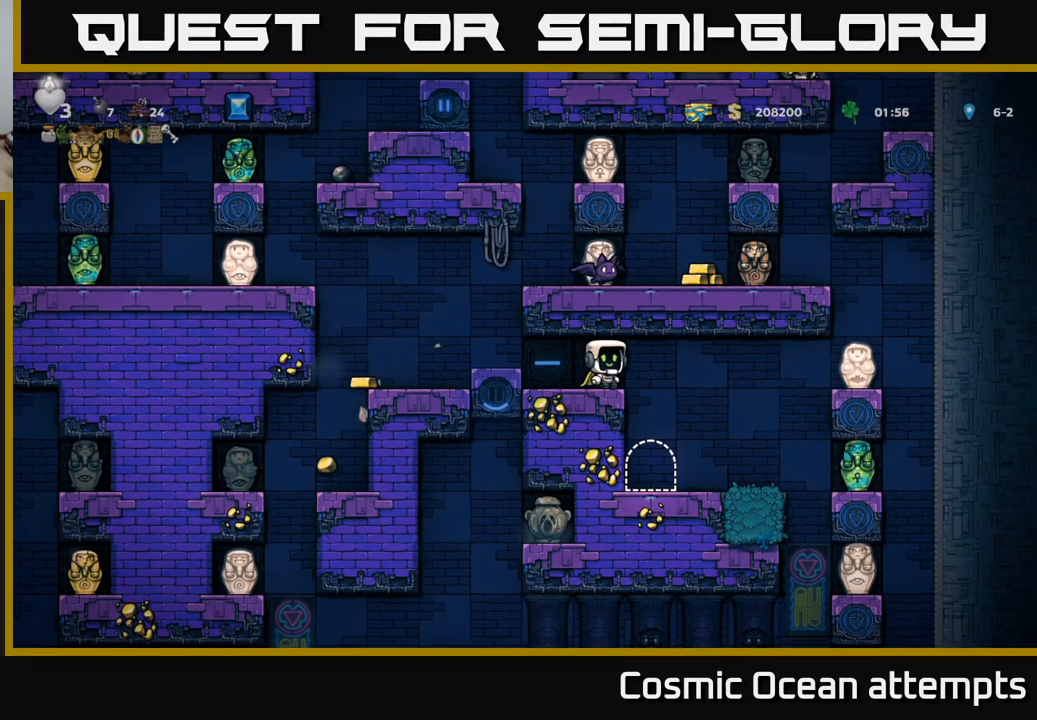
{"buttons": ["DPAD_LEFT"], "left_stick": "center", "right_stick": "center", "events": [[133, "DPAD_LEFT", "down"]]}
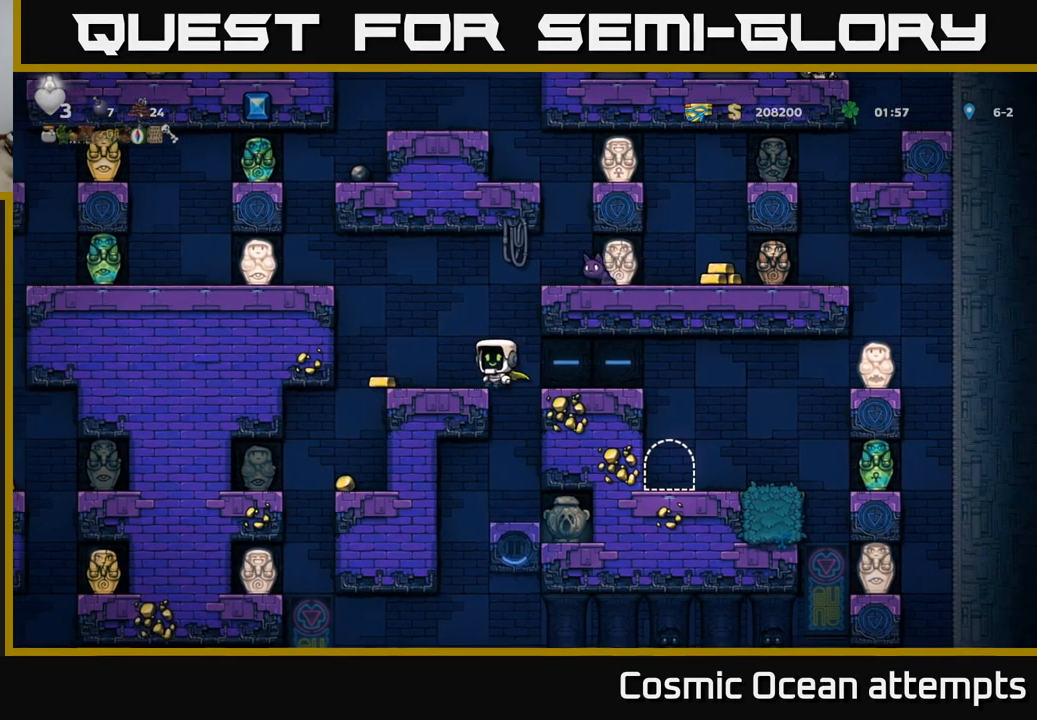
{"buttons": [], "left_stick": "center", "right_stick": "center", "events": [[266, "DPAD_LEFT", "up"]]}
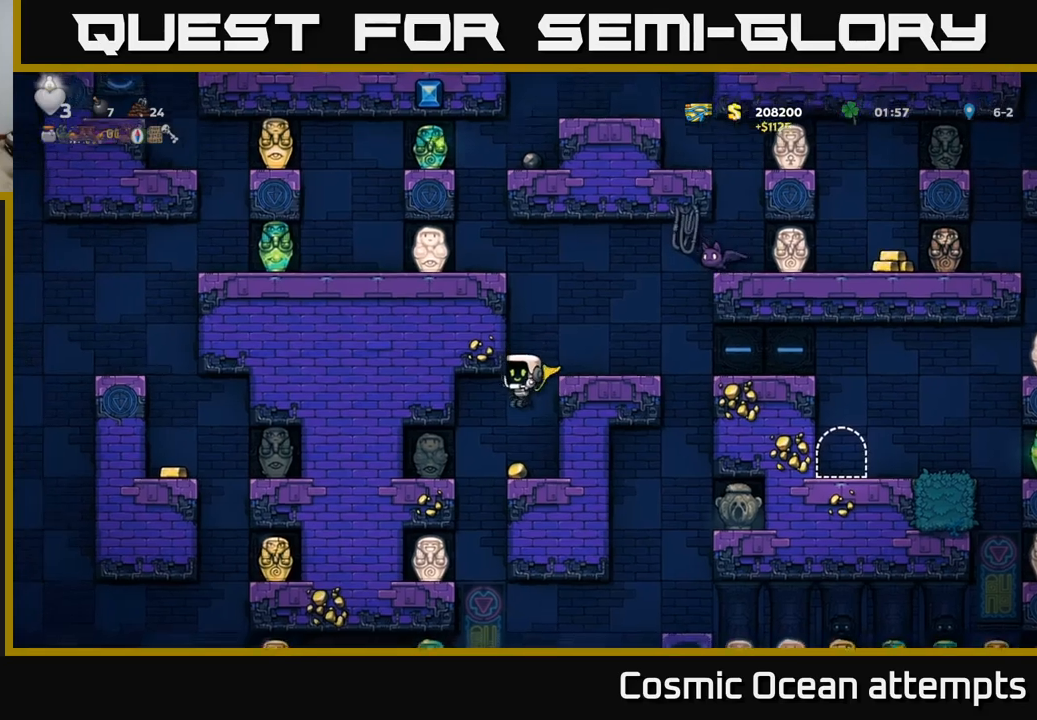
{"buttons": [], "left_stick": "center", "right_stick": "center", "events": [[150, "DPAD_LEFT", "down"], [233, "DPAD_LEFT", "up"]]}
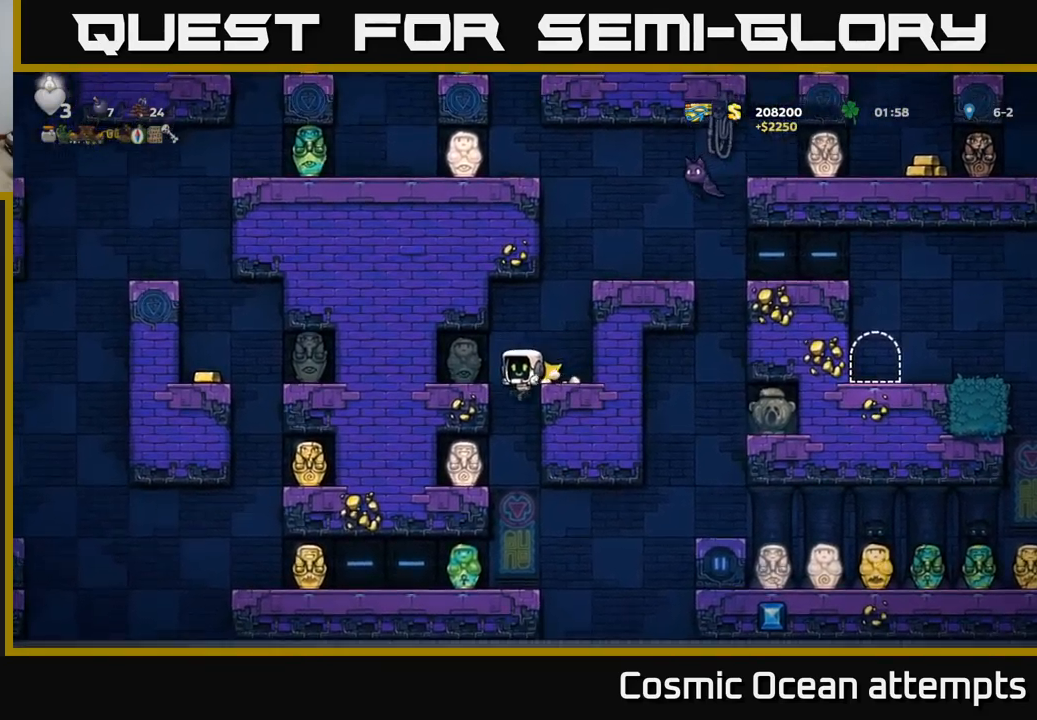
{"buttons": ["DPAD_LEFT"], "left_stick": "center", "right_stick": "center", "events": [[350, "DPAD_LEFT", "down"]]}
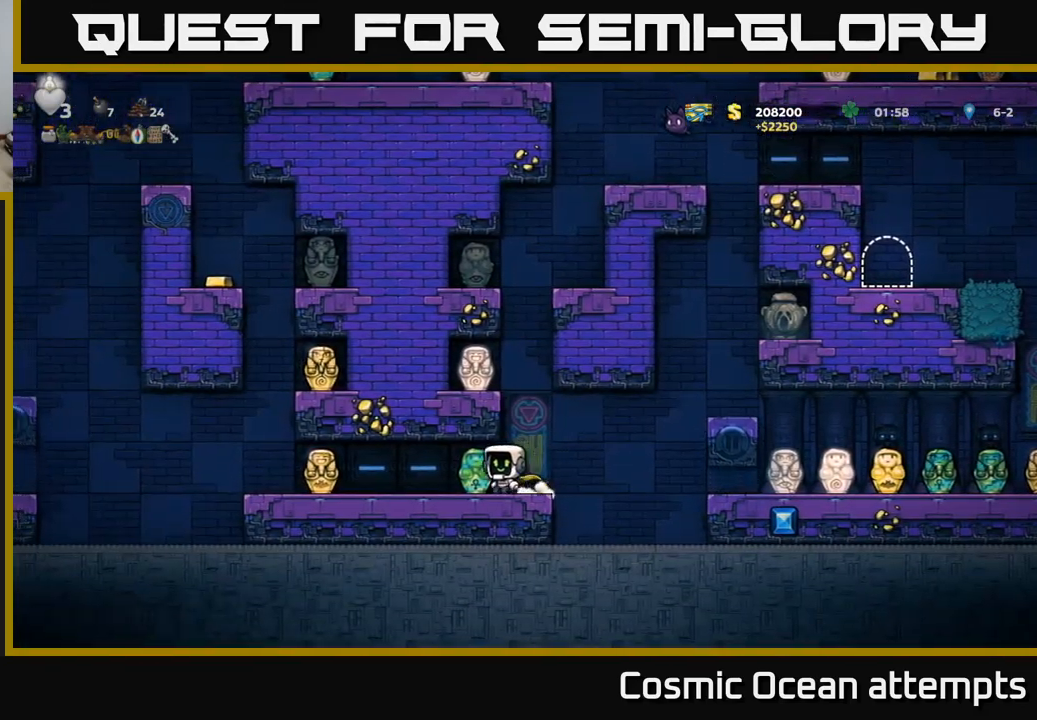
{"buttons": ["DPAD_LEFT"], "left_stick": "center", "right_stick": "center", "events": []}
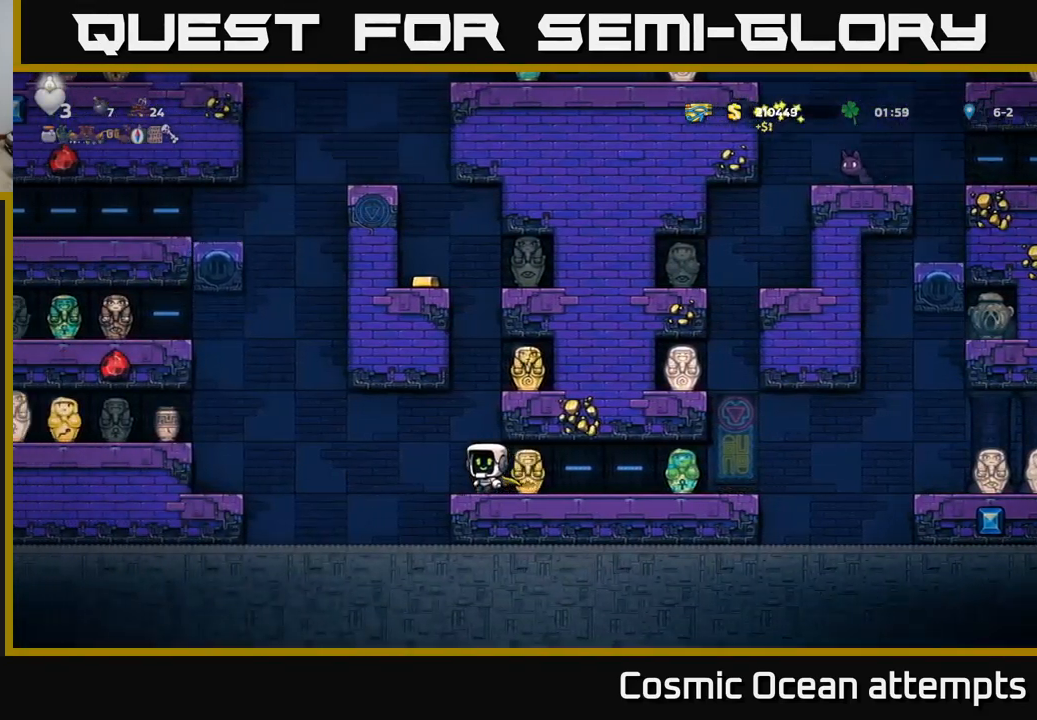
{"buttons": ["DPAD_LEFT"], "left_stick": "center", "right_stick": "center", "events": [[217, "DPAD_LEFT", "up"], [383, "DPAD_LEFT", "down"]]}
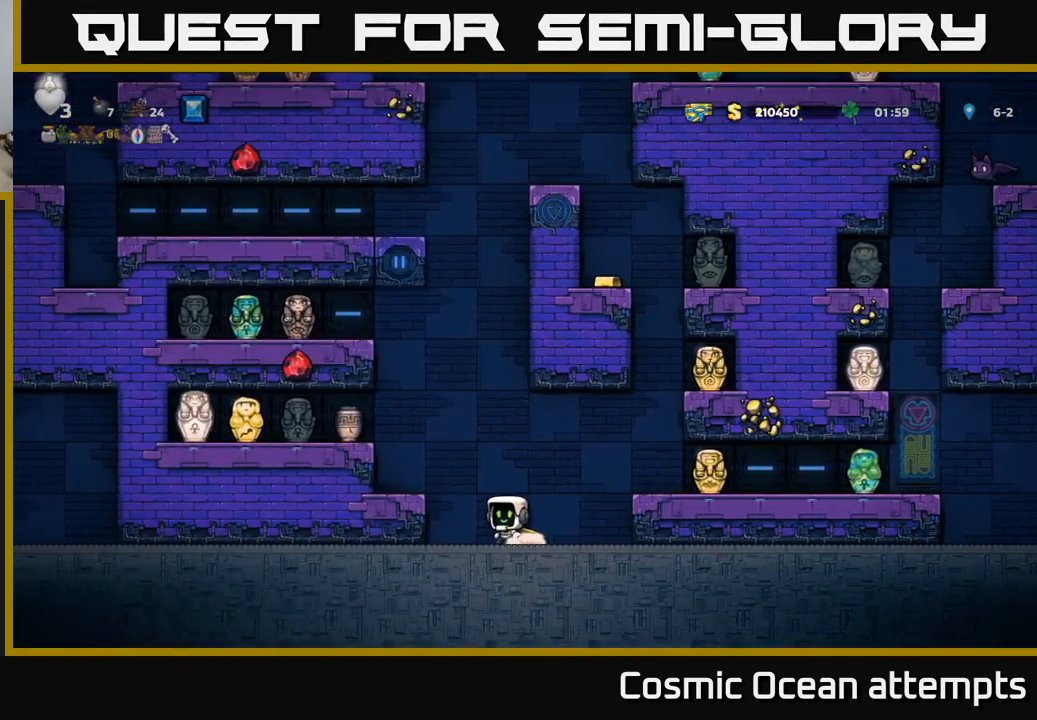
{"buttons": [], "left_stick": "center", "right_stick": "center", "events": [[17, "DPAD_LEFT", "up"]]}
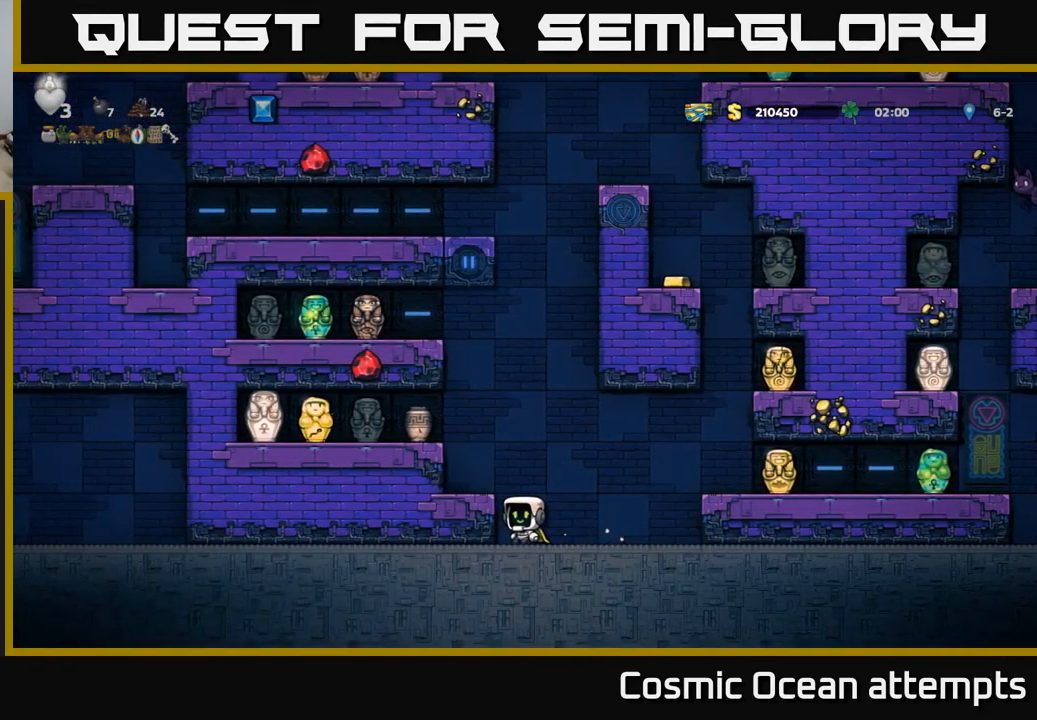
{"buttons": [], "left_stick": "center", "right_stick": "center", "events": []}
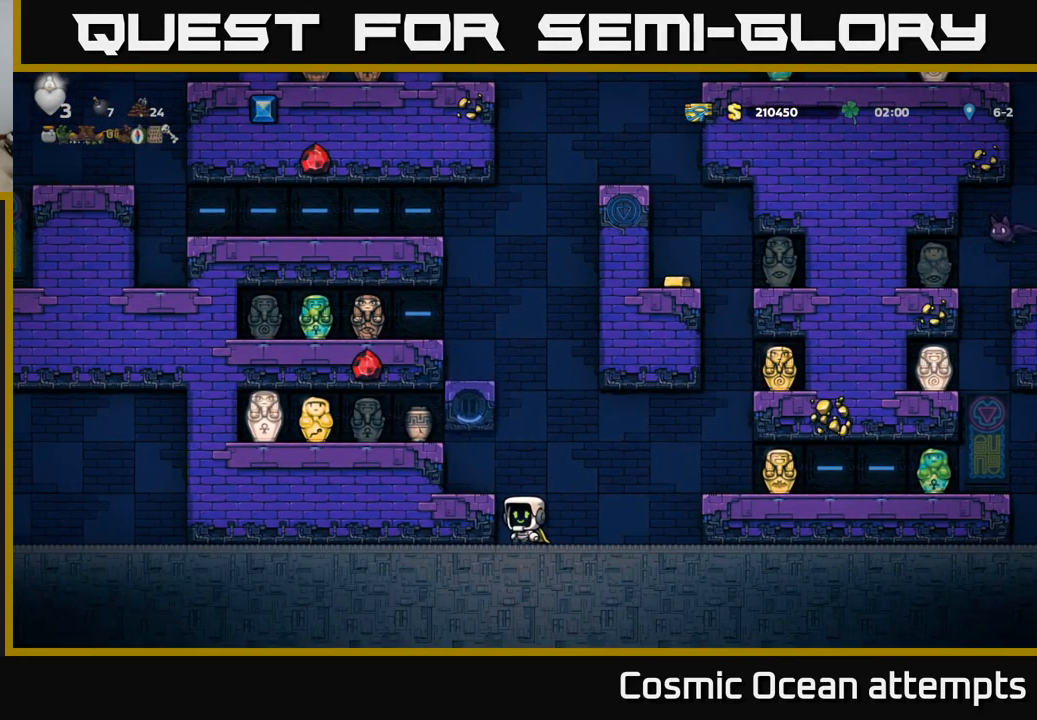
{"buttons": ["DPAD_LEFT"], "left_stick": "center", "right_stick": "center", "events": [[133, "A", "down"], [250, "DPAD_LEFT", "down"], [300, "A", "up"]]}
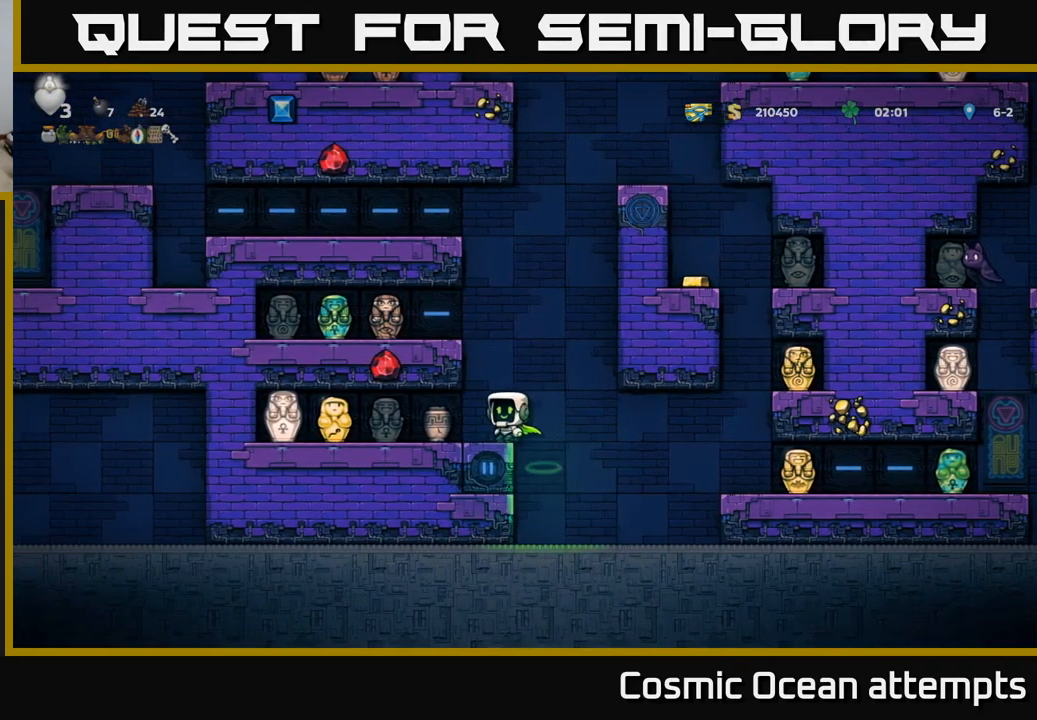
{"buttons": ["DPAD_RIGHT"], "left_stick": "center", "right_stick": "center", "events": [[283, "DPAD_LEFT", "up"], [500, "DPAD_RIGHT", "down"]]}
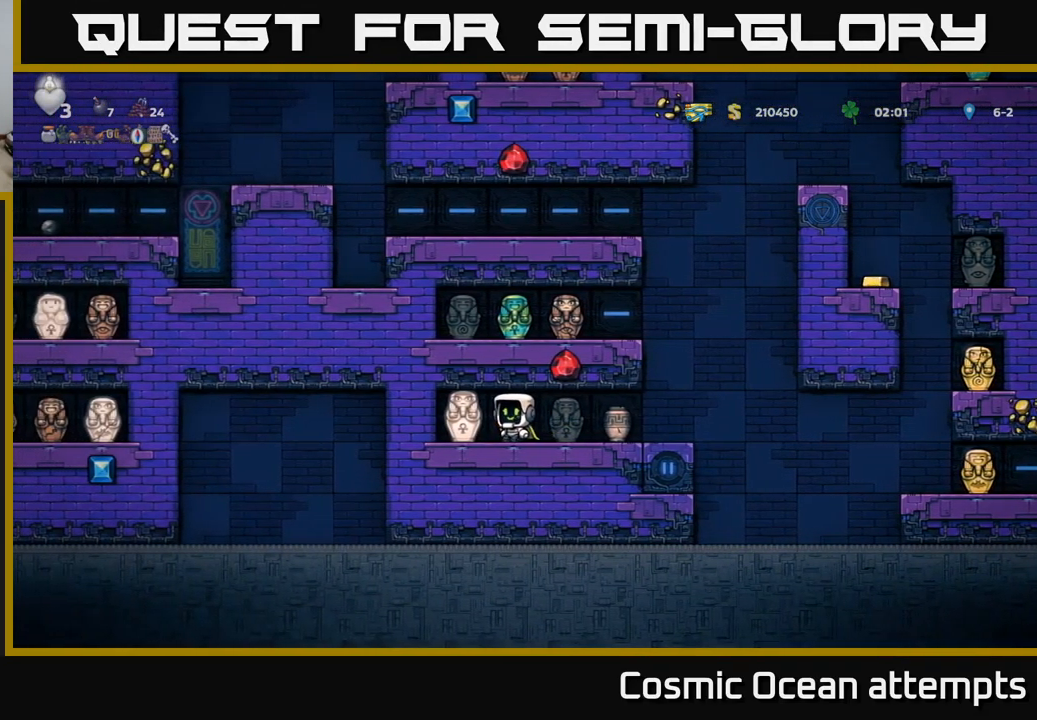
{"buttons": ["DPAD_RIGHT"], "left_stick": "center", "right_stick": "center", "events": [[83, "DPAD_RIGHT", "up"], [500, "DPAD_RIGHT", "down"]]}
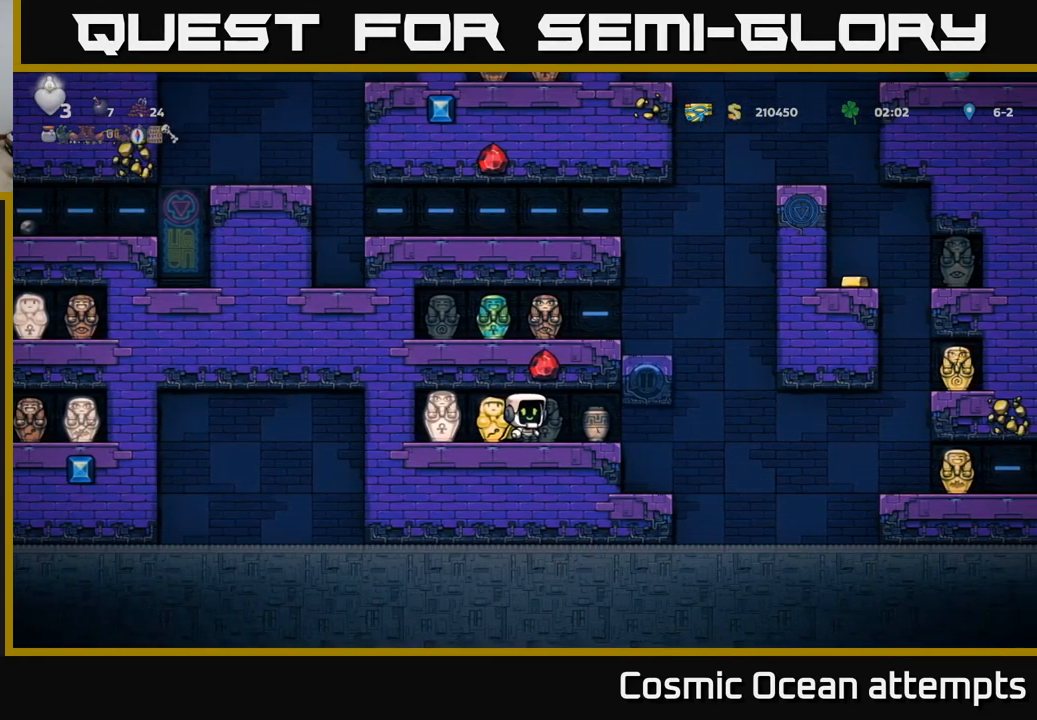
{"buttons": [], "left_stick": "center", "right_stick": "center", "events": [[133, "DPAD_RIGHT", "up"], [233, "DPAD_DOWN", "down"], [317, "X", "down"], [417, "DPAD_DOWN", "up"], [433, "X", "up"]]}
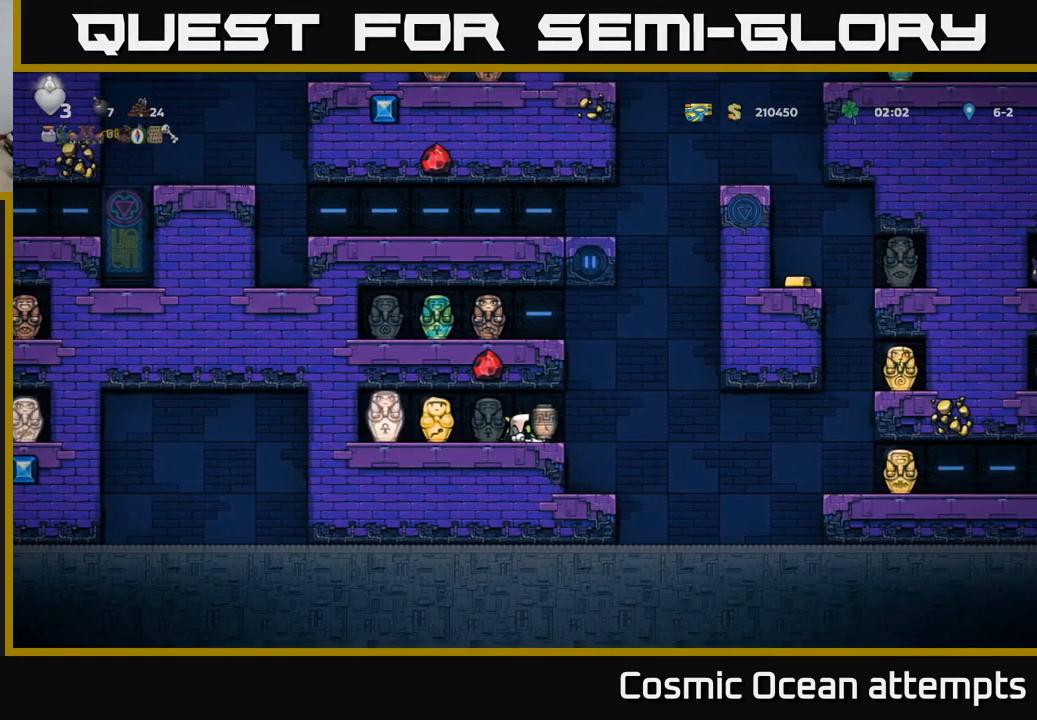
{"buttons": [], "left_stick": "center", "right_stick": "center", "events": [[16, "X", "down"], [99, "X", "up"], [199, "DPAD_LEFT", "down"], [299, "DPAD_DOWN", "down"], [299, "DPAD_LEFT", "up"], [349, "X", "down"], [433, "DPAD_DOWN", "up"], [449, "X", "up"]]}
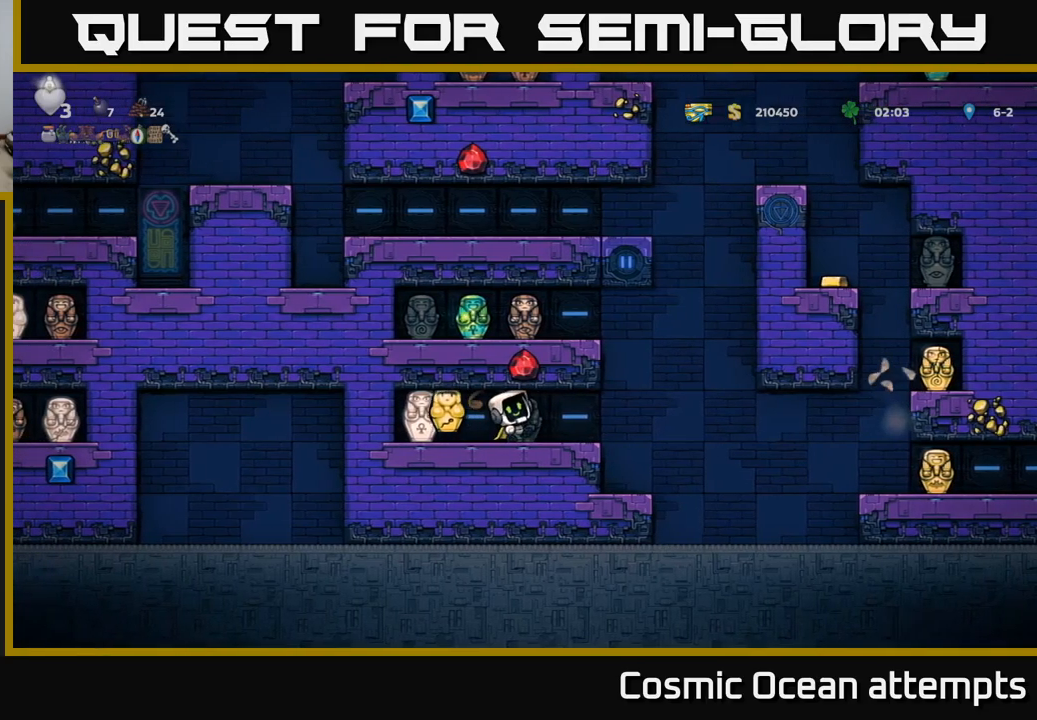
{"buttons": ["DPAD_LEFT"], "left_stick": "center", "right_stick": "center", "events": [[434, "DPAD_LEFT", "down"]]}
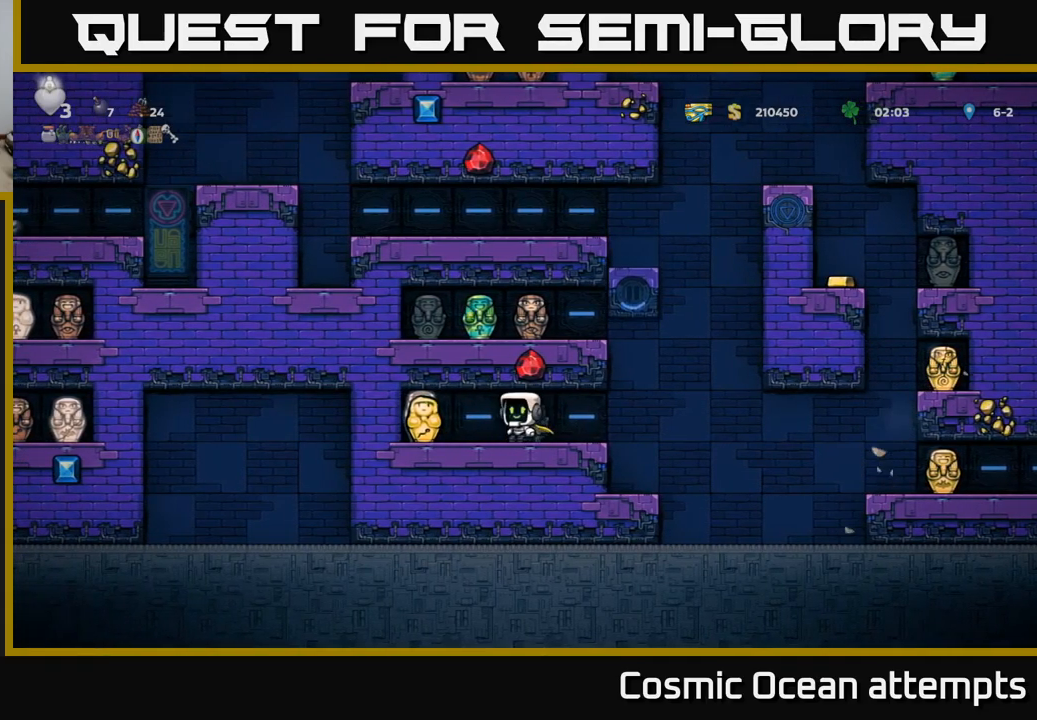
{"buttons": [], "left_stick": "center", "right_stick": "center", "events": [[200, "DPAD_DOWN", "down"], [200, "DPAD_LEFT", "up"], [267, "X", "down"], [300, "DPAD_RIGHT", "down"], [334, "DPAD_DOWN", "up"], [350, "X", "up"], [467, "DPAD_RIGHT", "up"]]}